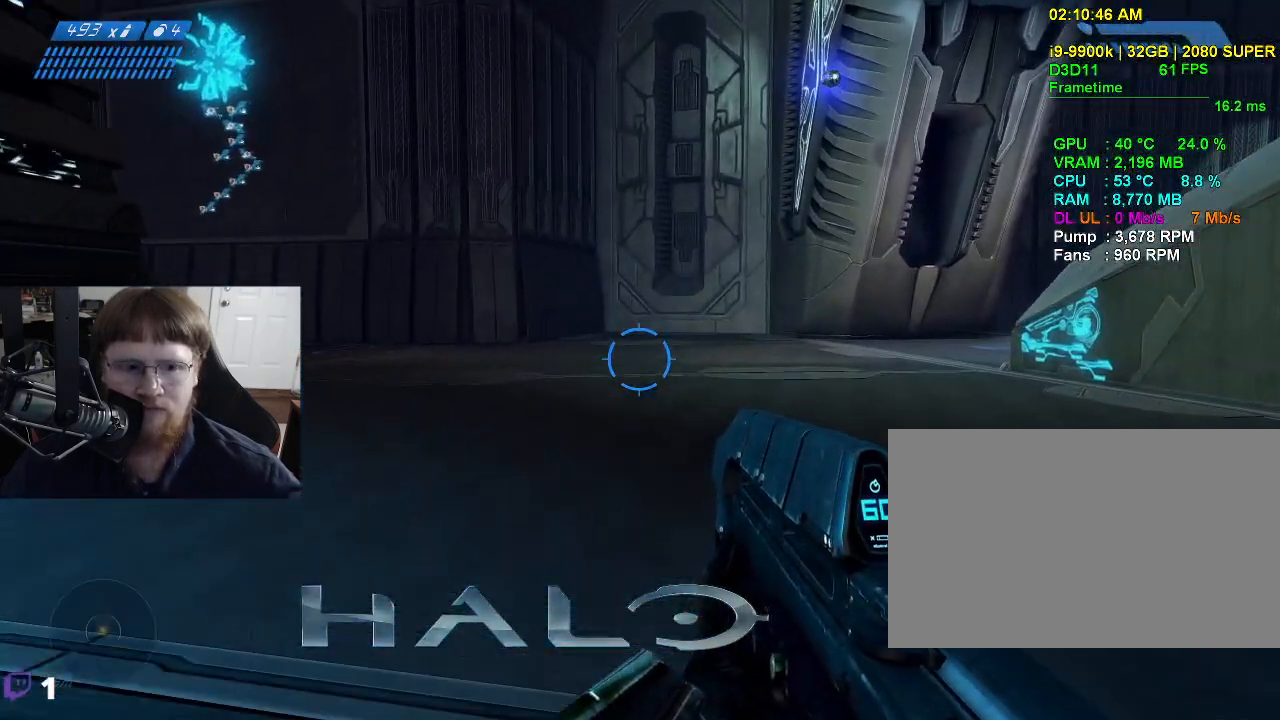
Gameplay with keyboard and mouse; each line is a JSON object with the keys held at the frame after it. "events" lists presses ("down") and releases ("up") of "1", "2", "3", "4", "5", "a", "alt", "c", "caps_lock", "ctrl", "d", "e", "f", "g", "q", "r", "s", "shift", "space", "t", "tab", "v", "w", "x" and "z" between this image and that frame as [ms after this image, input, new state], when the widget could be followed in between. No other keys are recorded. Mouse buttons are not recorded. Not read: mouse_move.
{"keys": ["w"], "events": []}
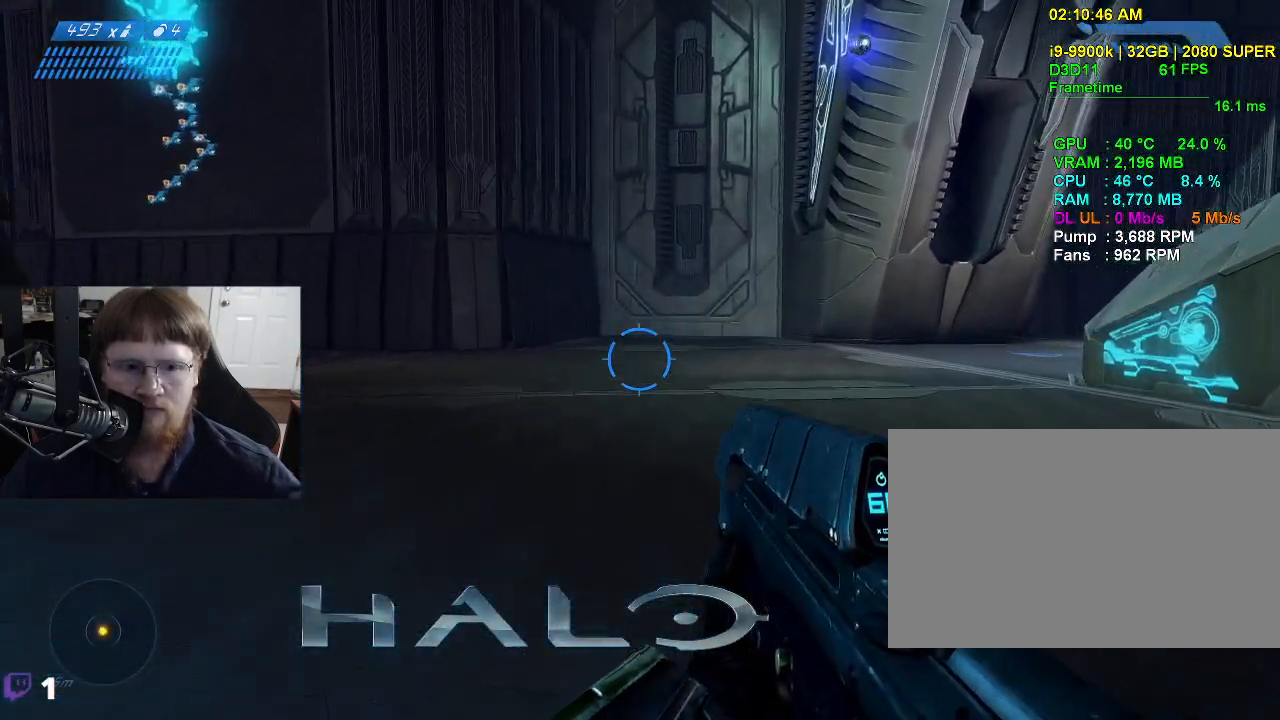
{"keys": ["w"], "events": []}
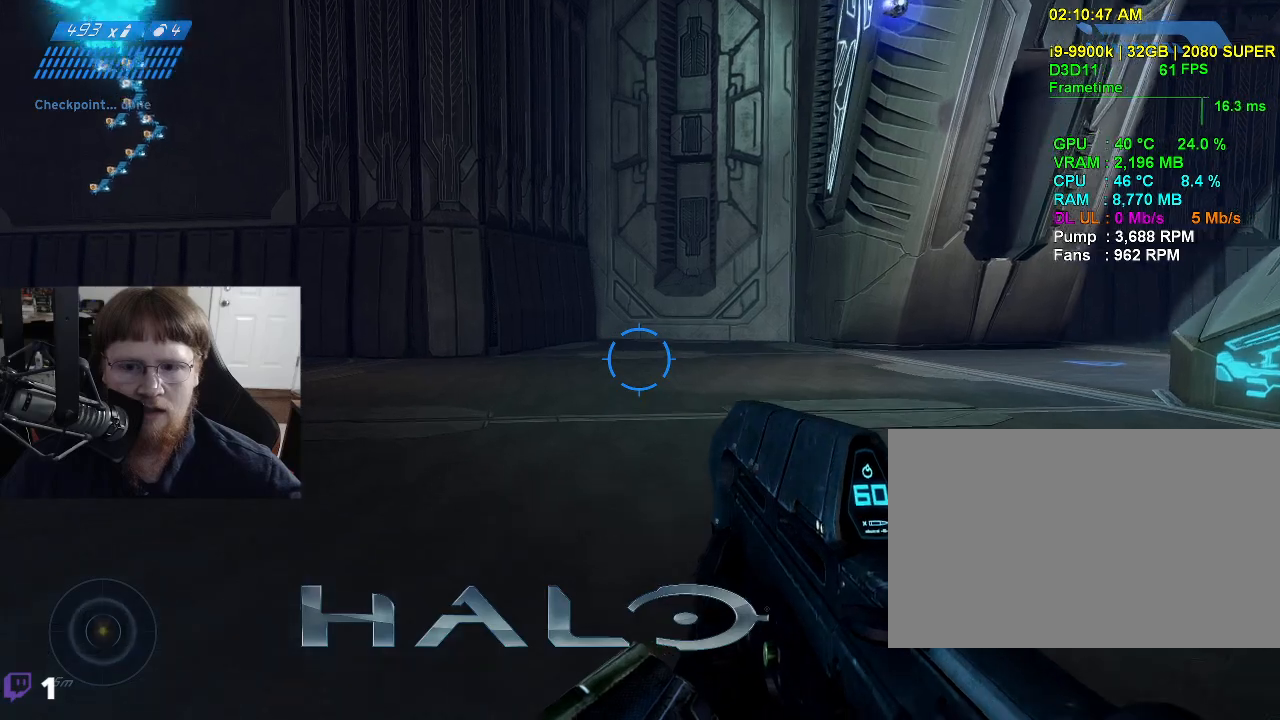
{"keys": ["d", "w"], "events": [[200, "d", "down"]]}
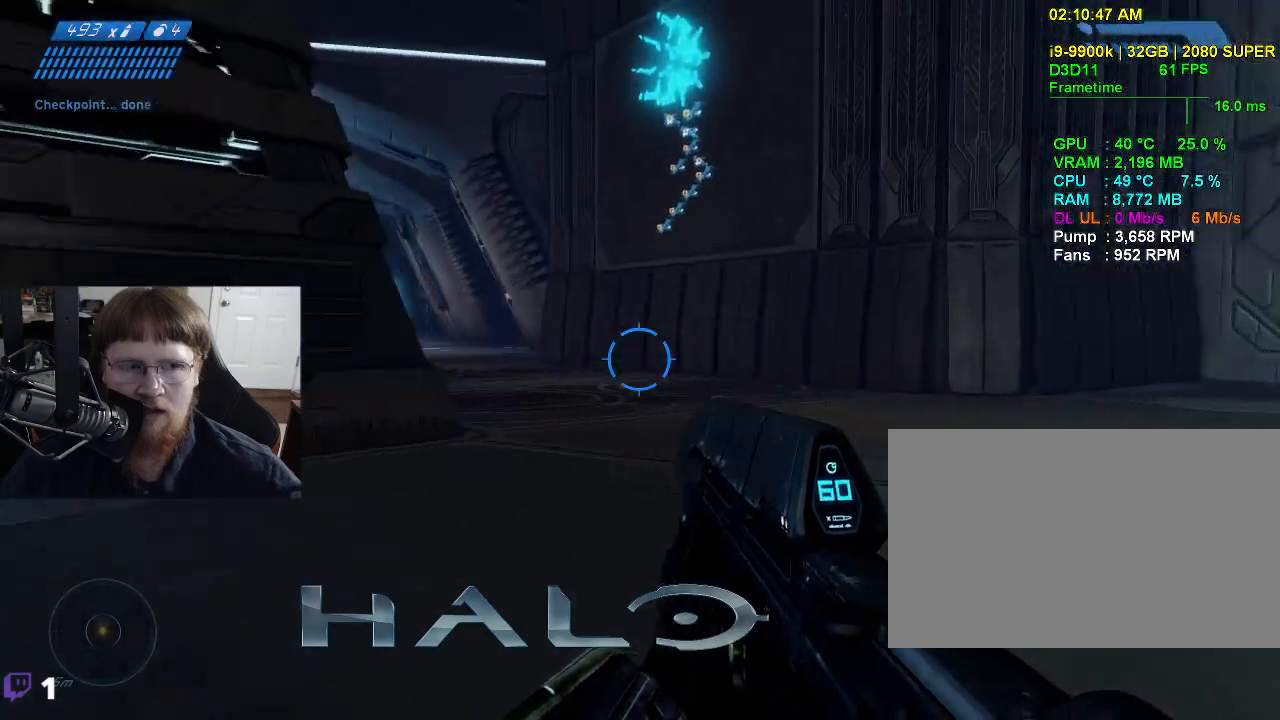
{"keys": ["d", "w"], "events": []}
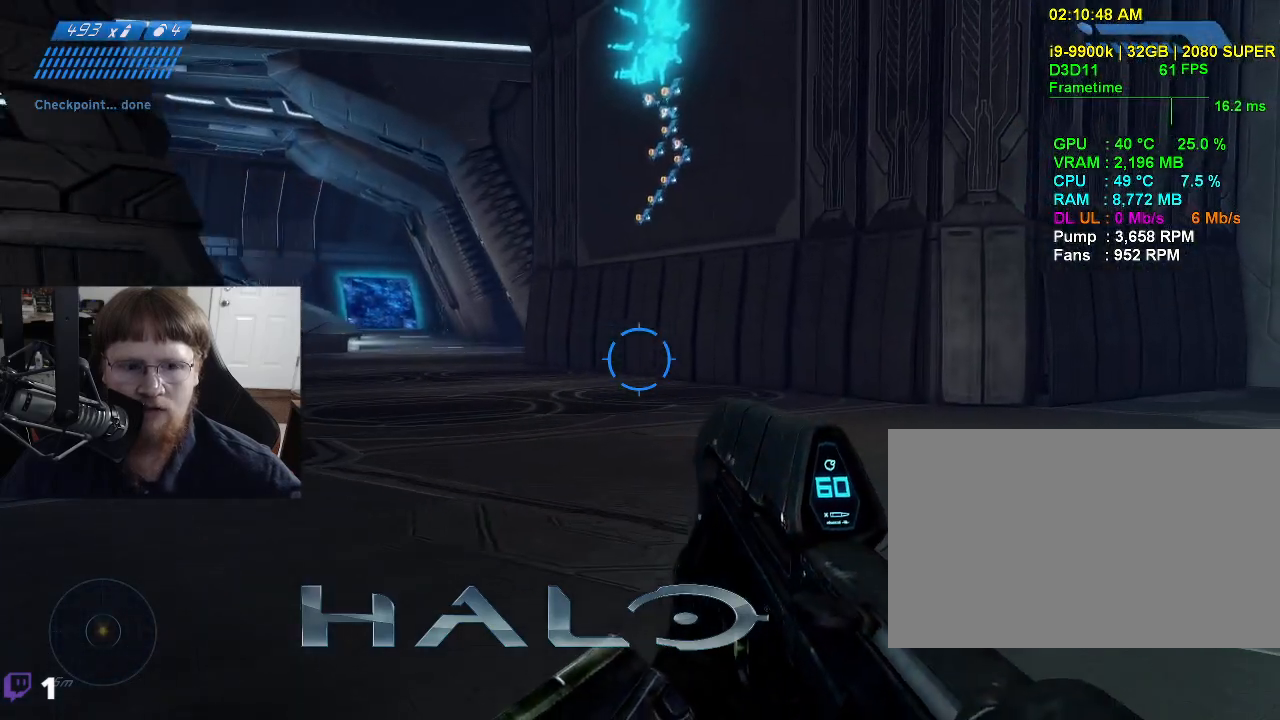
{"keys": ["d", "w"], "events": []}
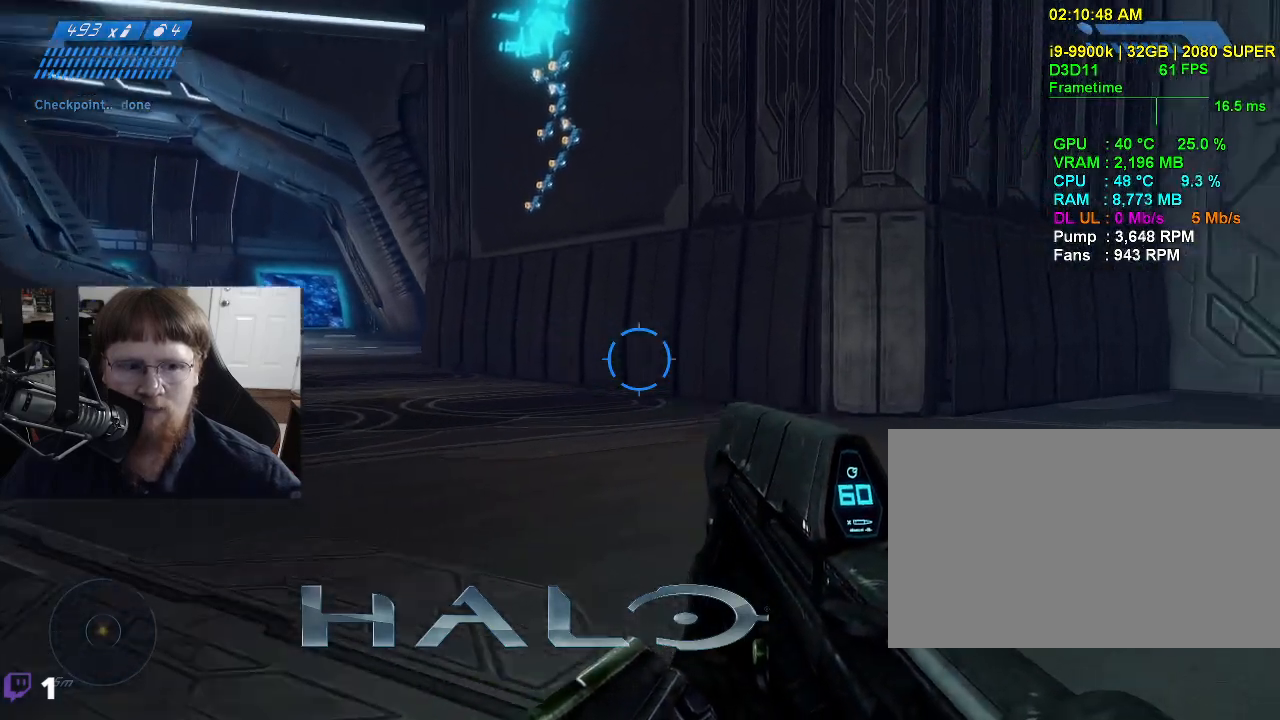
{"keys": ["a", "w"], "events": [[117, "d", "up"], [250, "a", "down"]]}
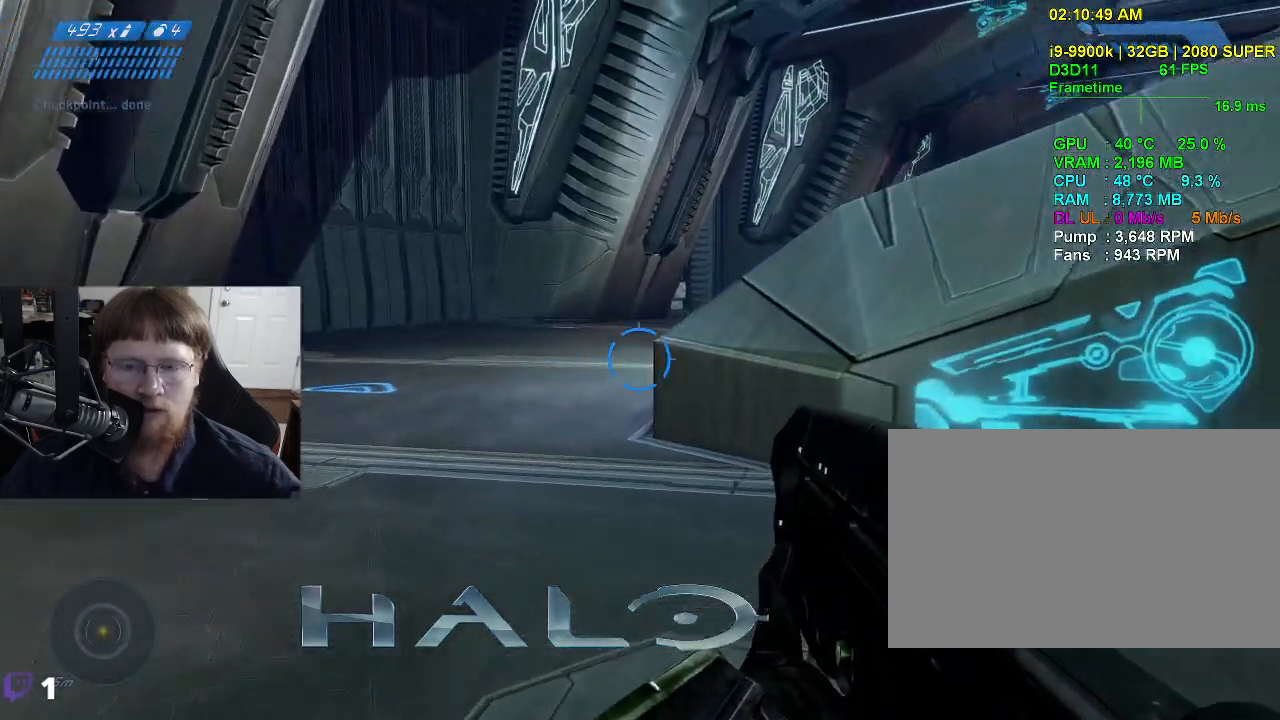
{"keys": ["a", "w"], "events": []}
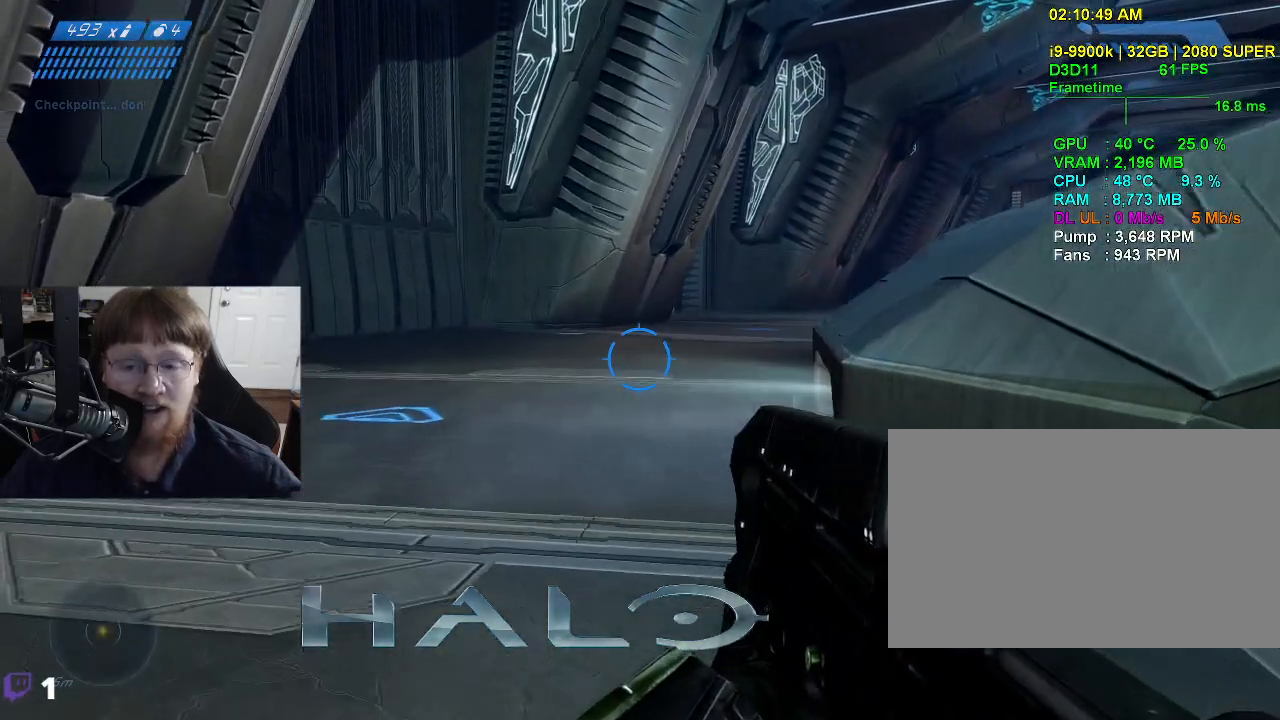
{"keys": ["a", "w"], "events": []}
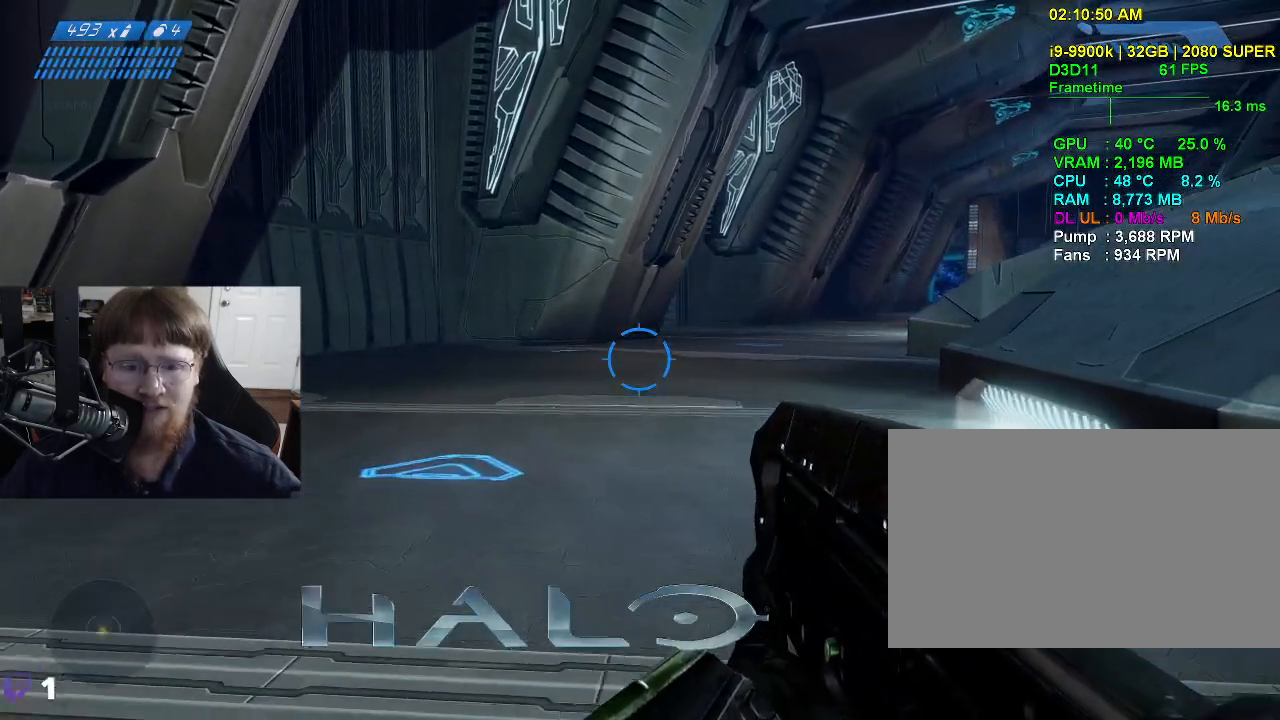
{"keys": ["a", "w"], "events": []}
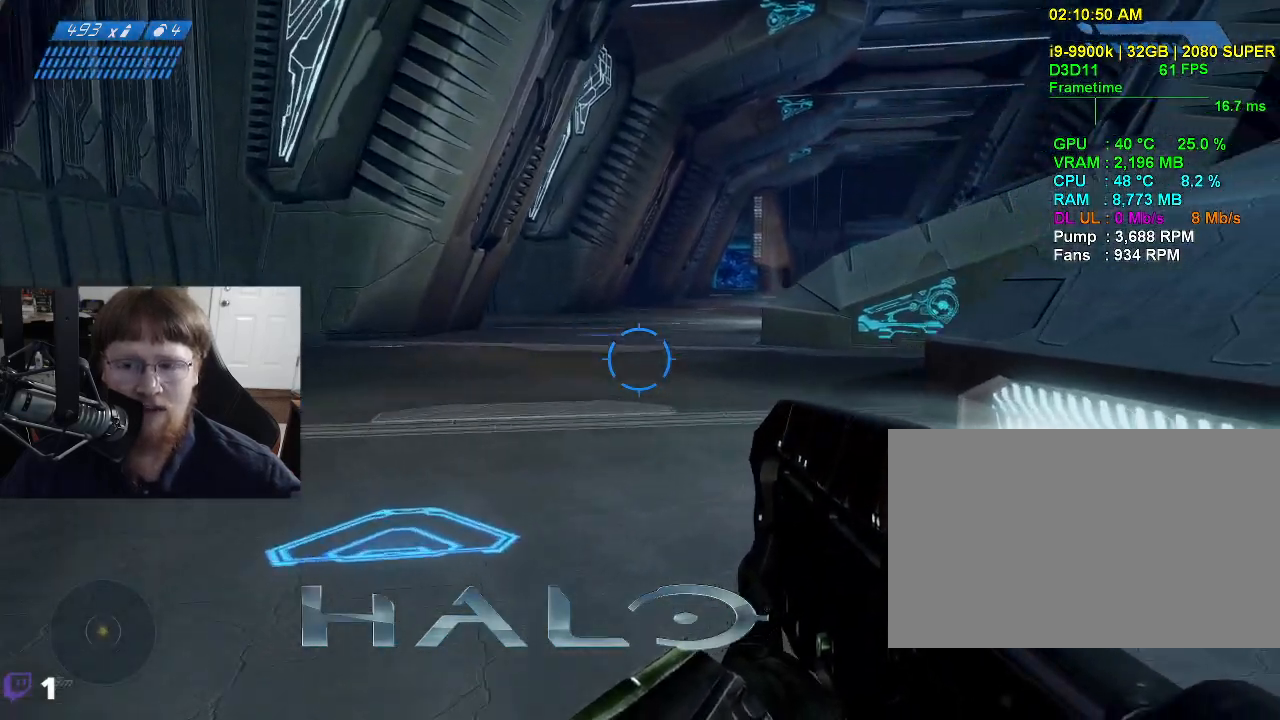
{"keys": ["a", "w"], "events": []}
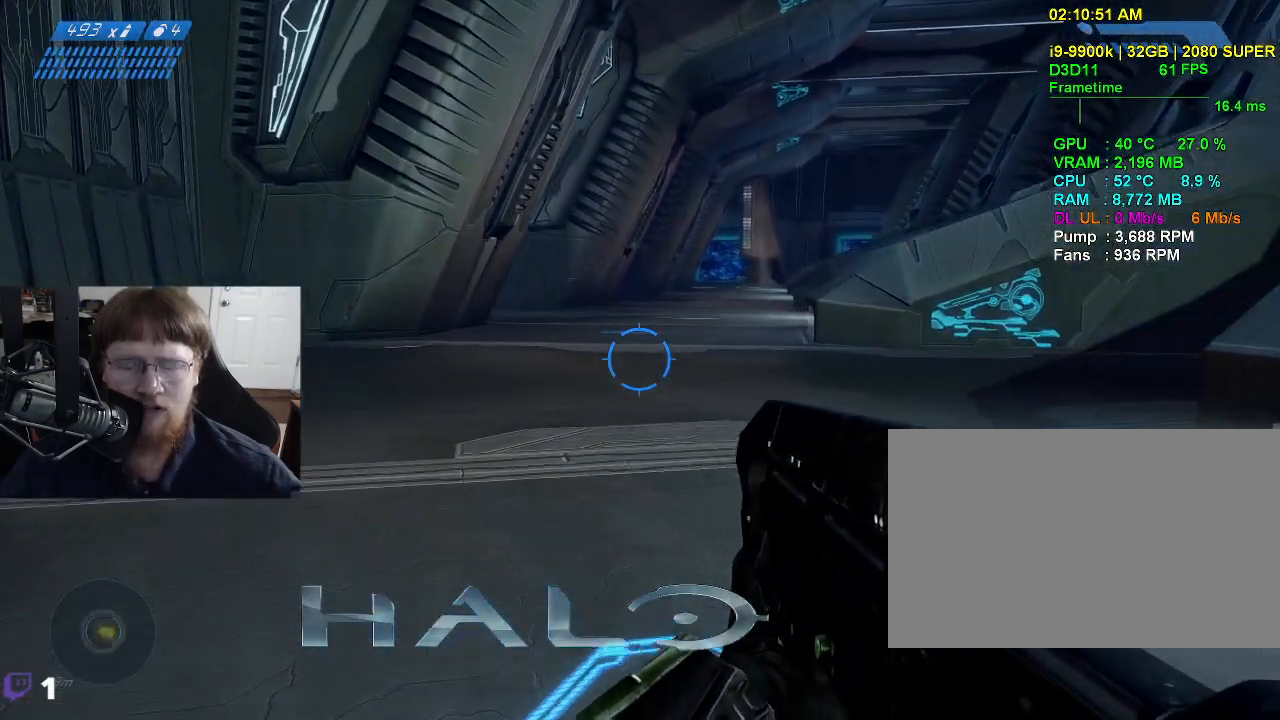
{"keys": ["a", "w"], "events": []}
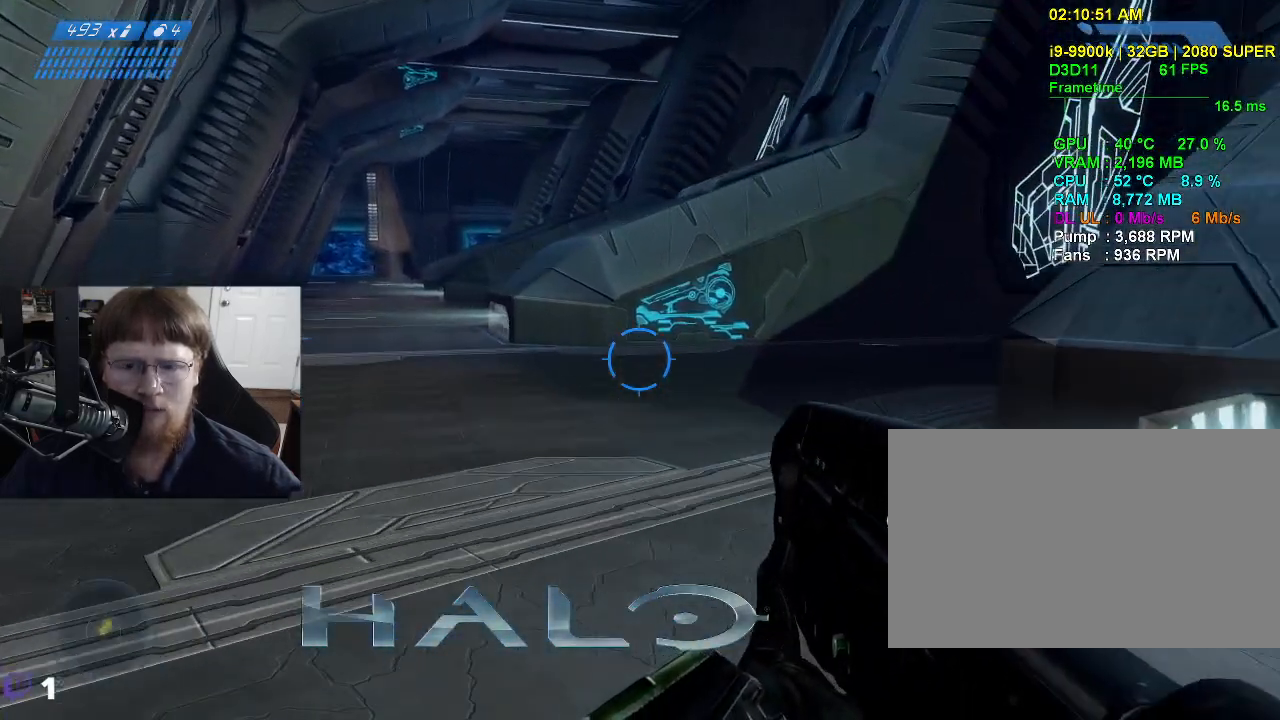
{"keys": ["a", "w"], "events": []}
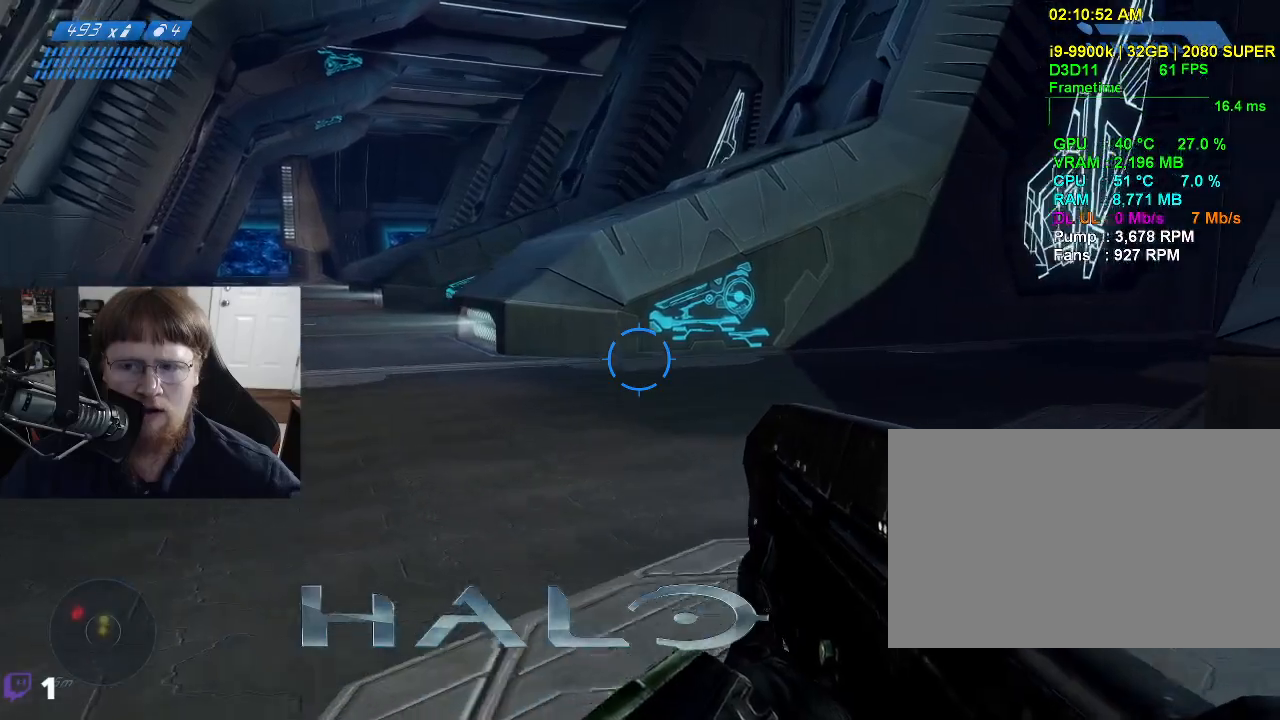
{"keys": ["a", "w"], "events": []}
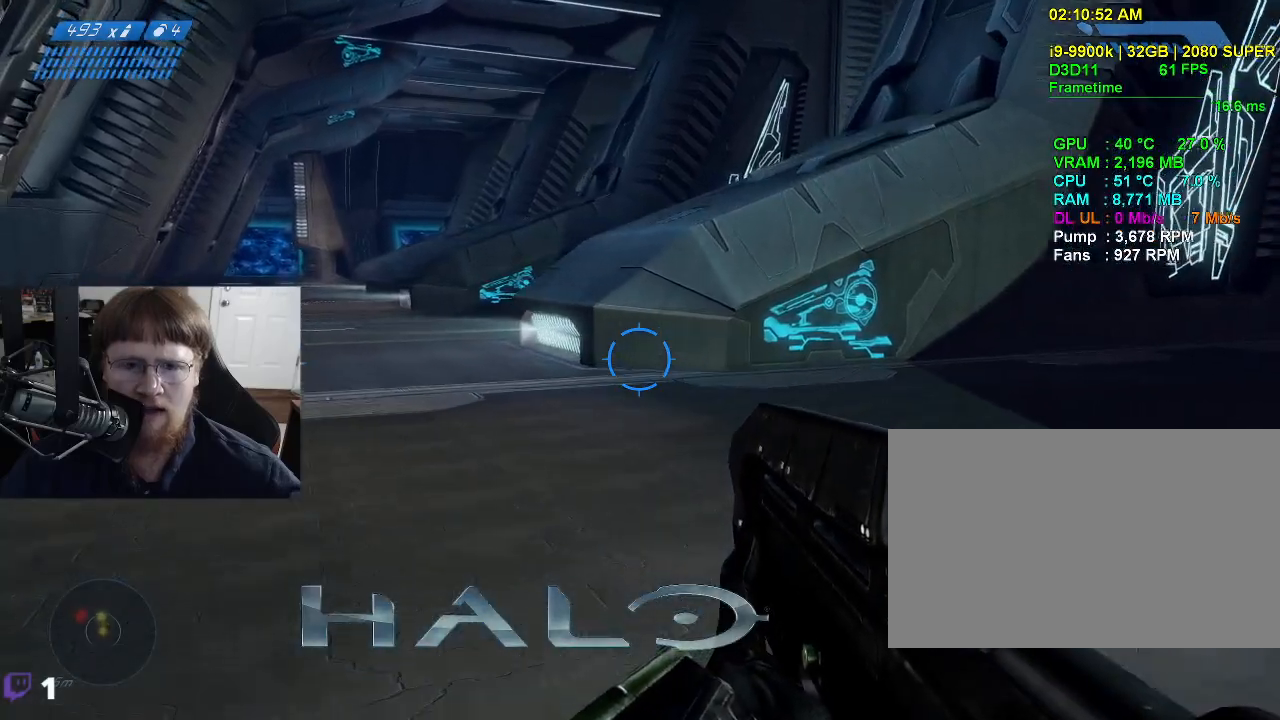
{"keys": ["a", "w"], "events": []}
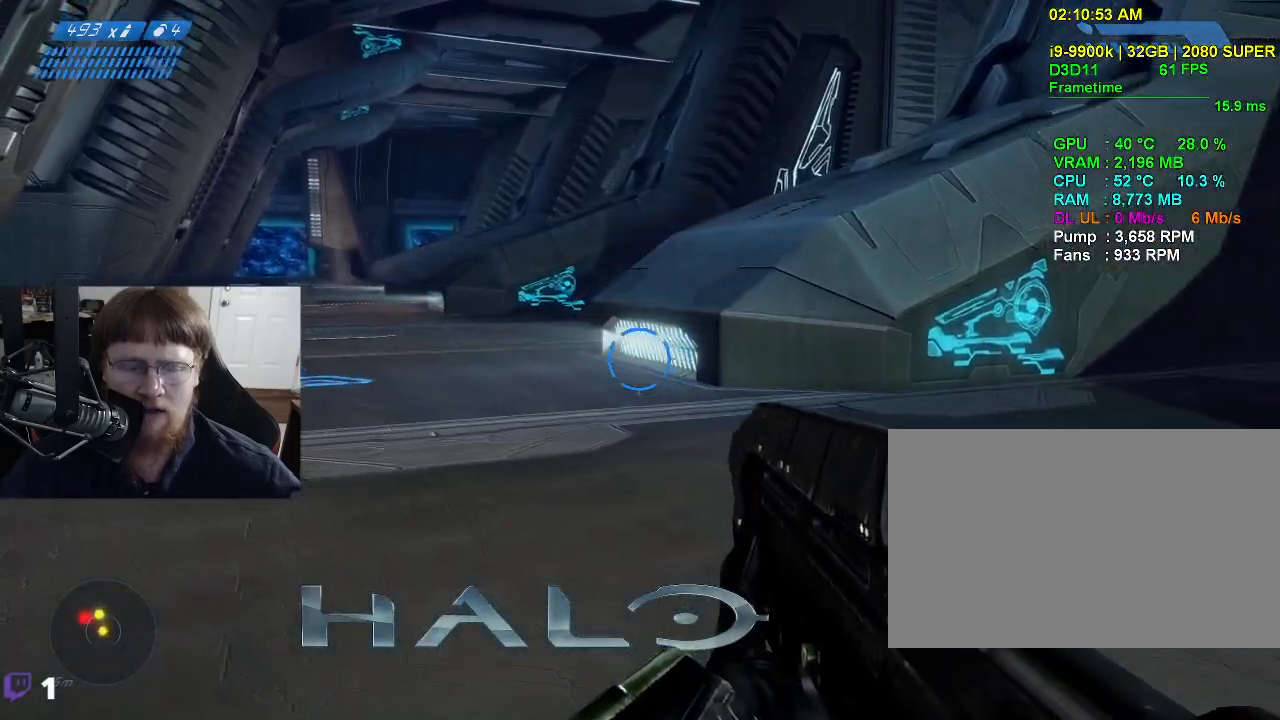
{"keys": ["a", "w"], "events": []}
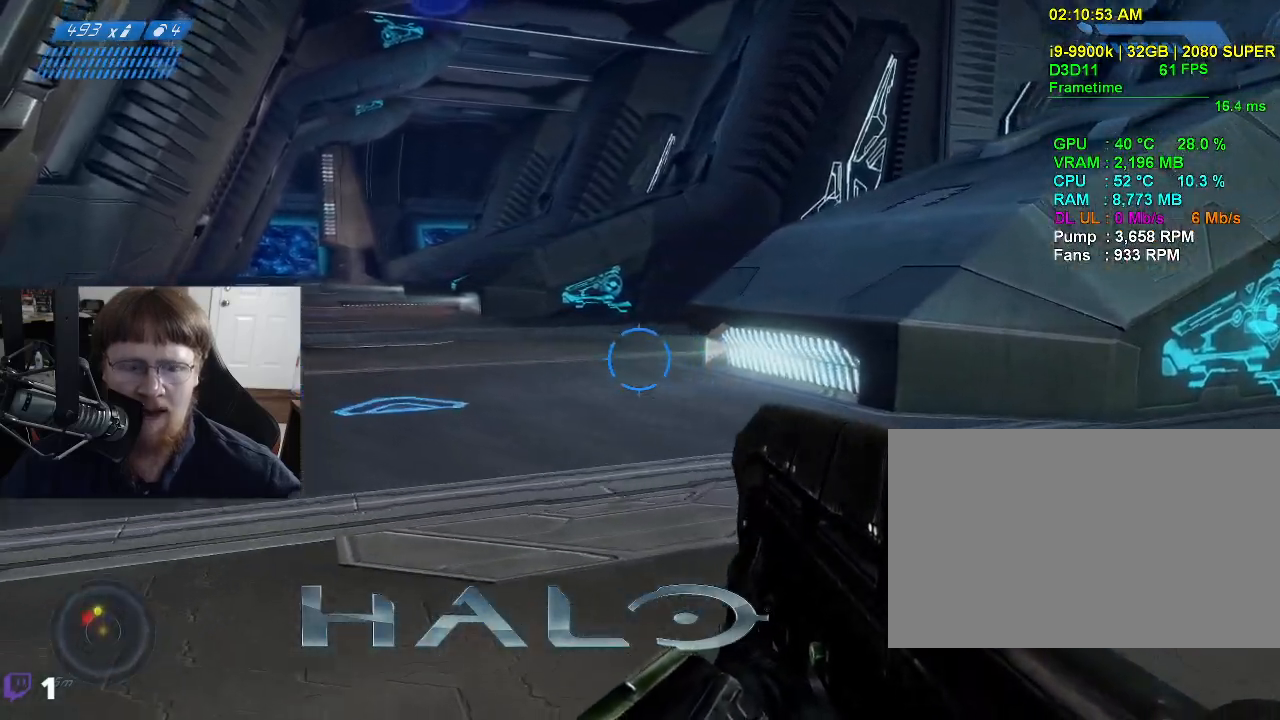
{"keys": ["w"], "events": [[267, "a", "up"]]}
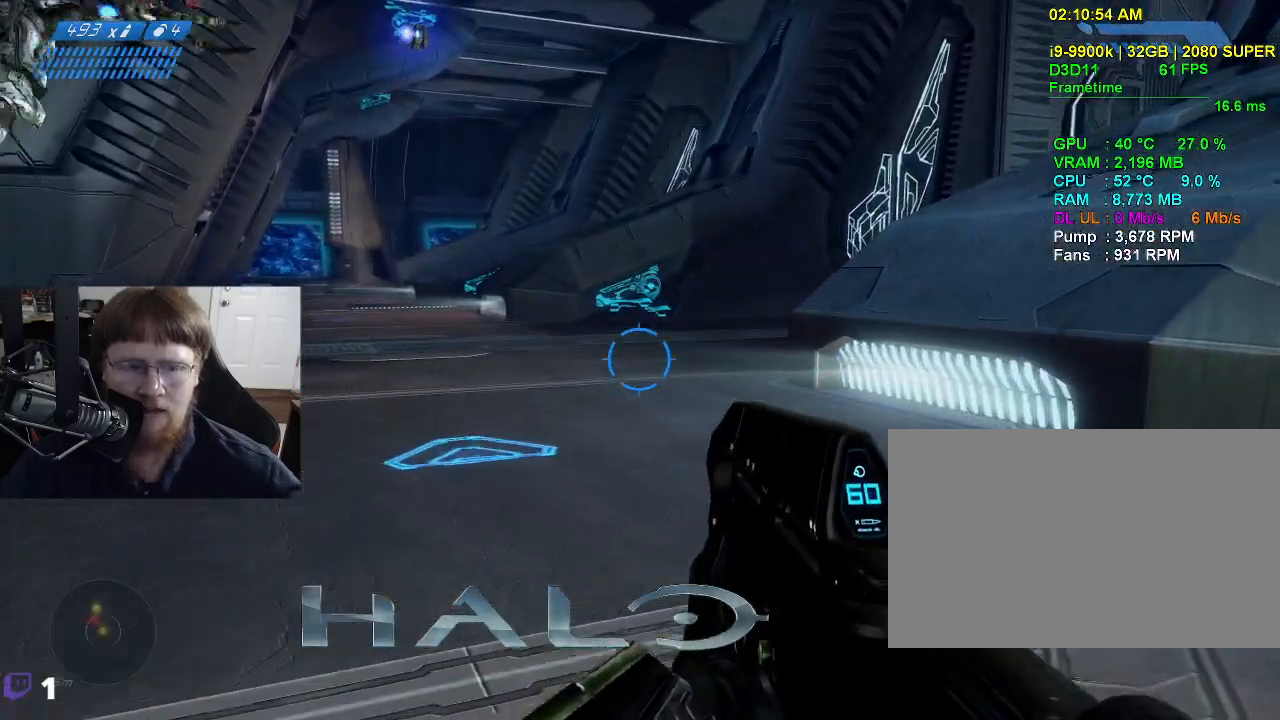
{"keys": ["d", "w"], "events": [[234, "d", "down"]]}
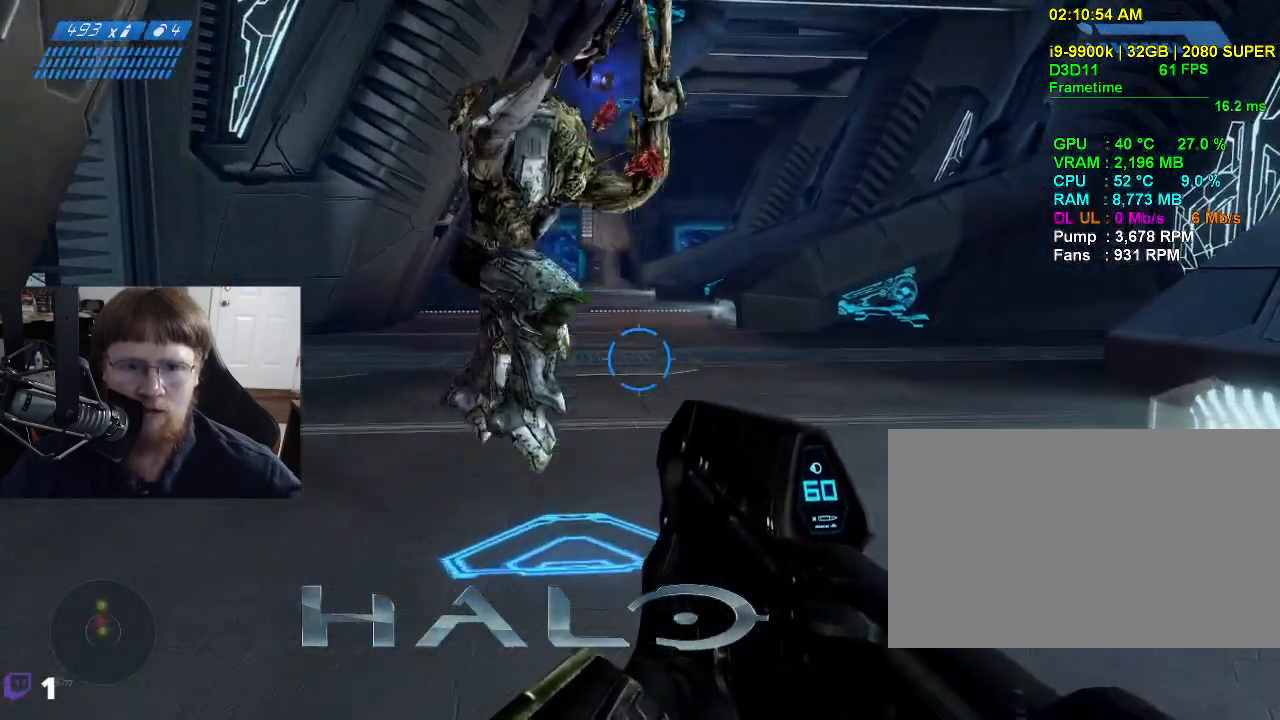
{"keys": ["s"], "events": [[150, "d", "up"], [150, "w", "up"], [350, "s", "down"]]}
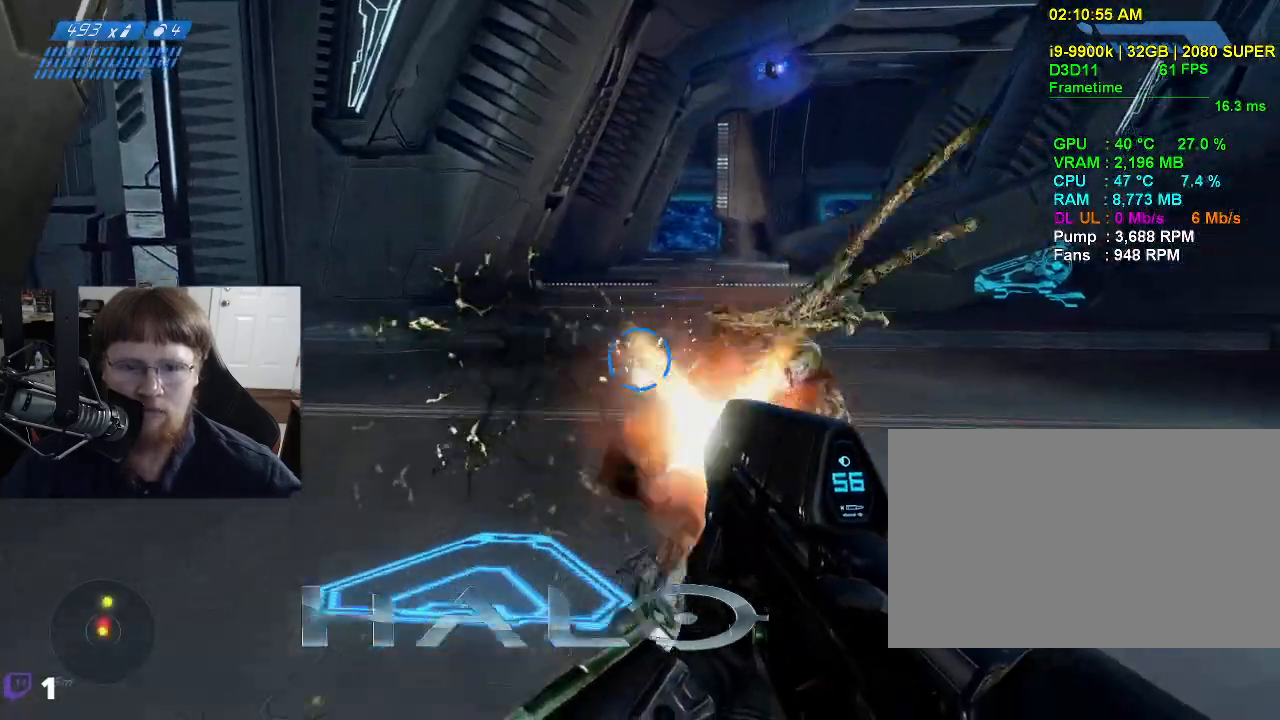
{"keys": ["s"], "events": []}
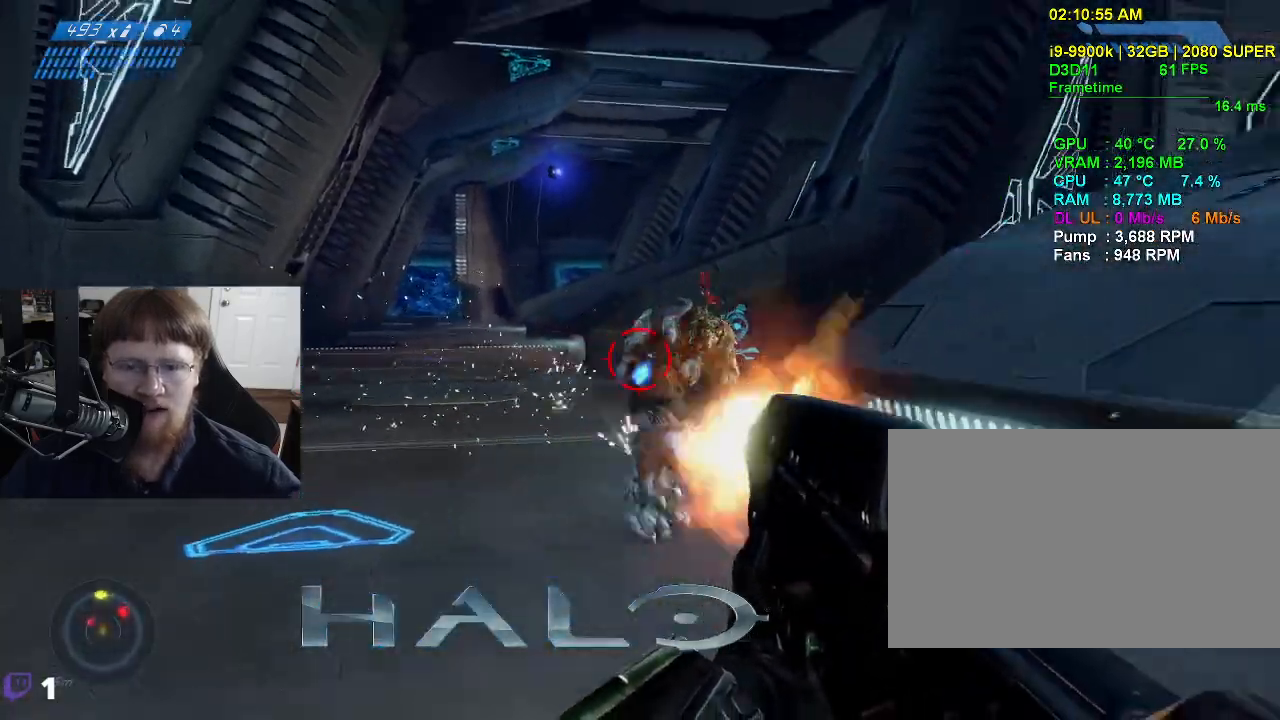
{"keys": [], "events": [[467, "s", "up"]]}
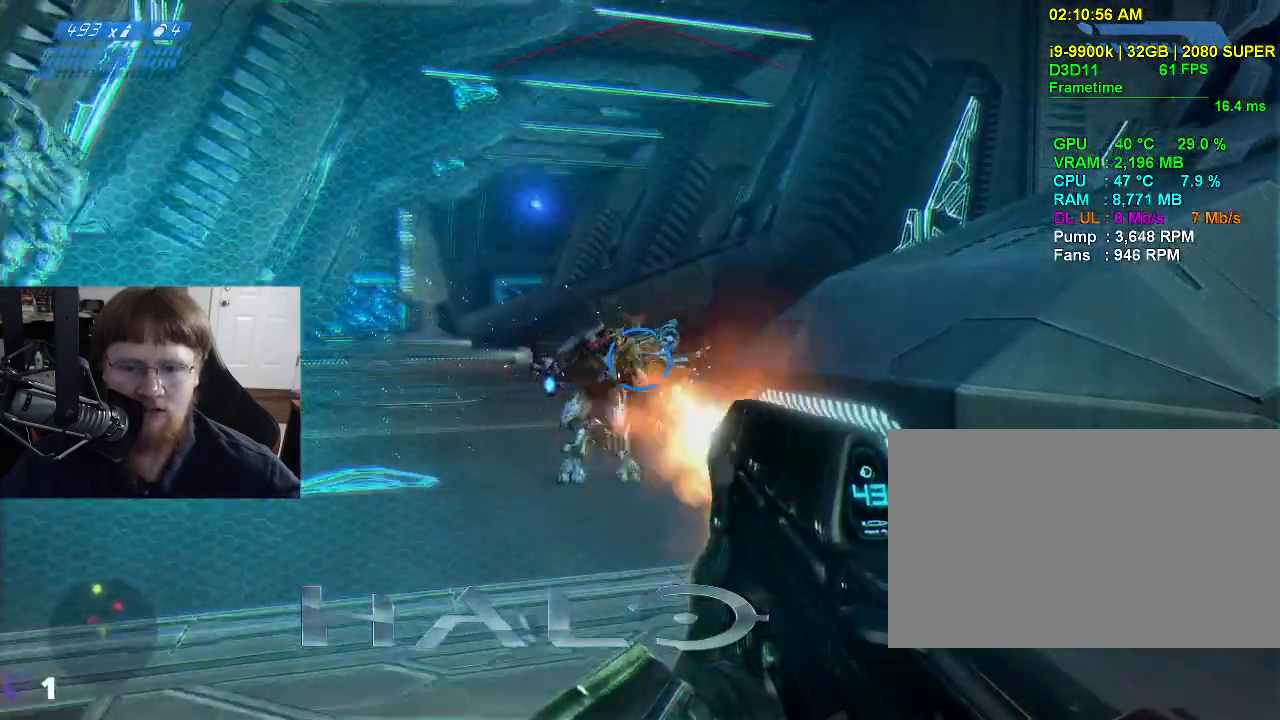
{"keys": ["a", "w"], "events": [[200, "w", "down"], [250, "a", "down"]]}
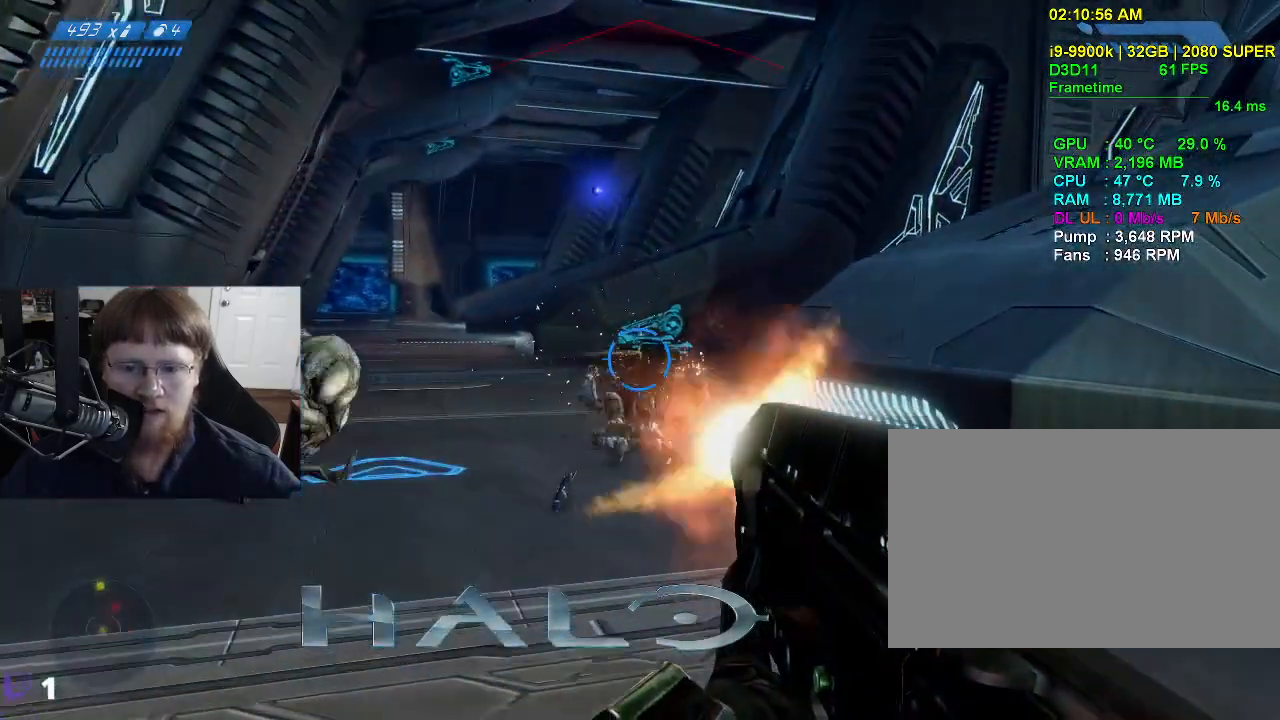
{"keys": ["s"], "events": [[34, "a", "up"], [84, "w", "up"], [317, "s", "down"]]}
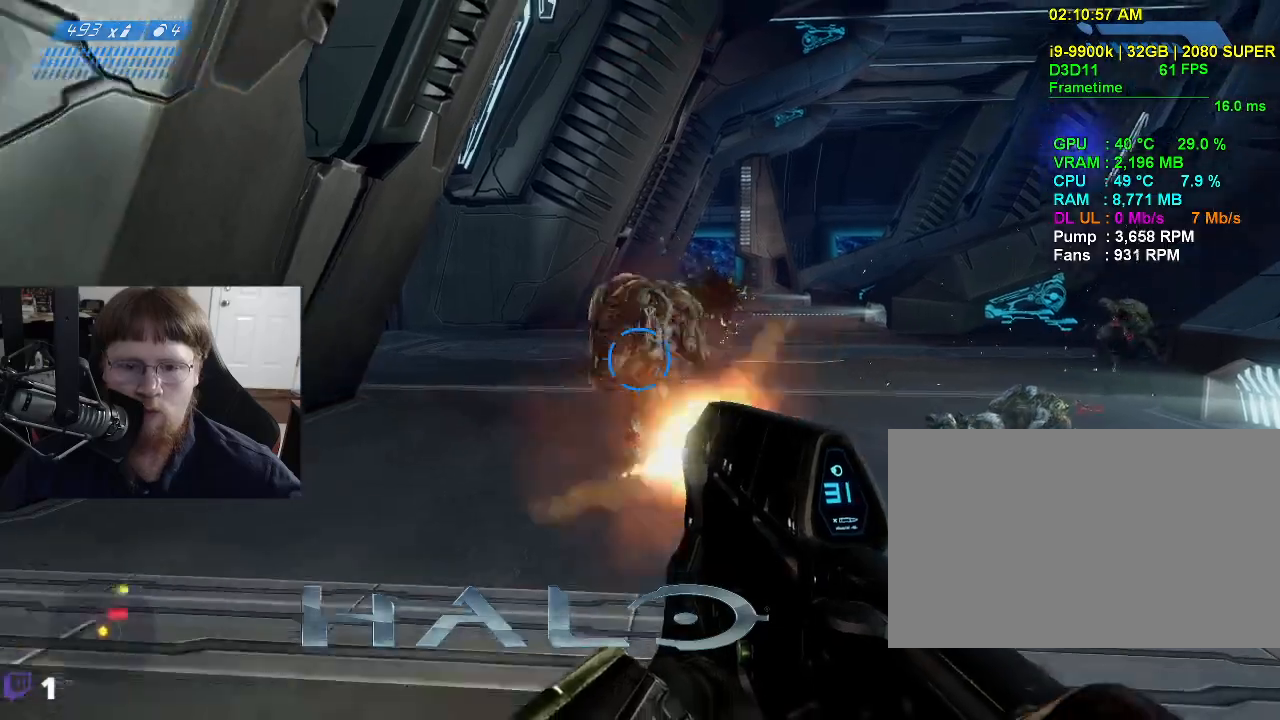
{"keys": [], "events": [[367, "s", "up"]]}
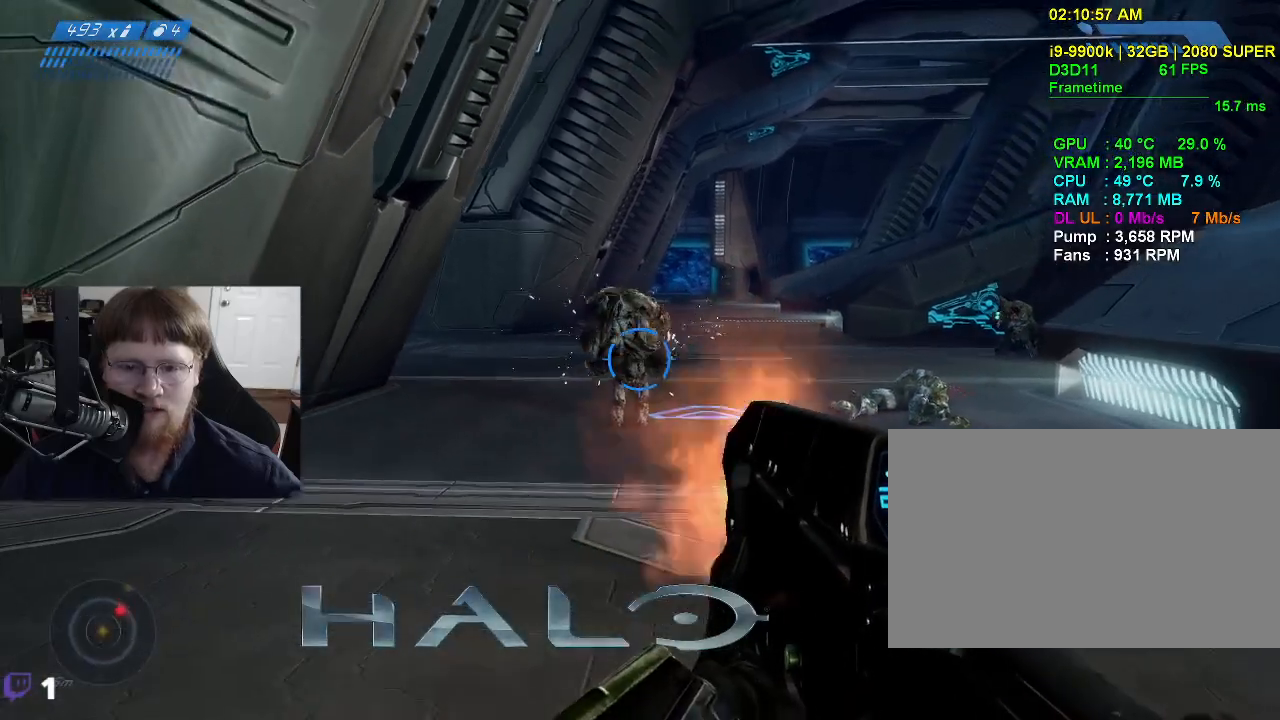
{"keys": ["s"], "events": [[117, "s", "down"]]}
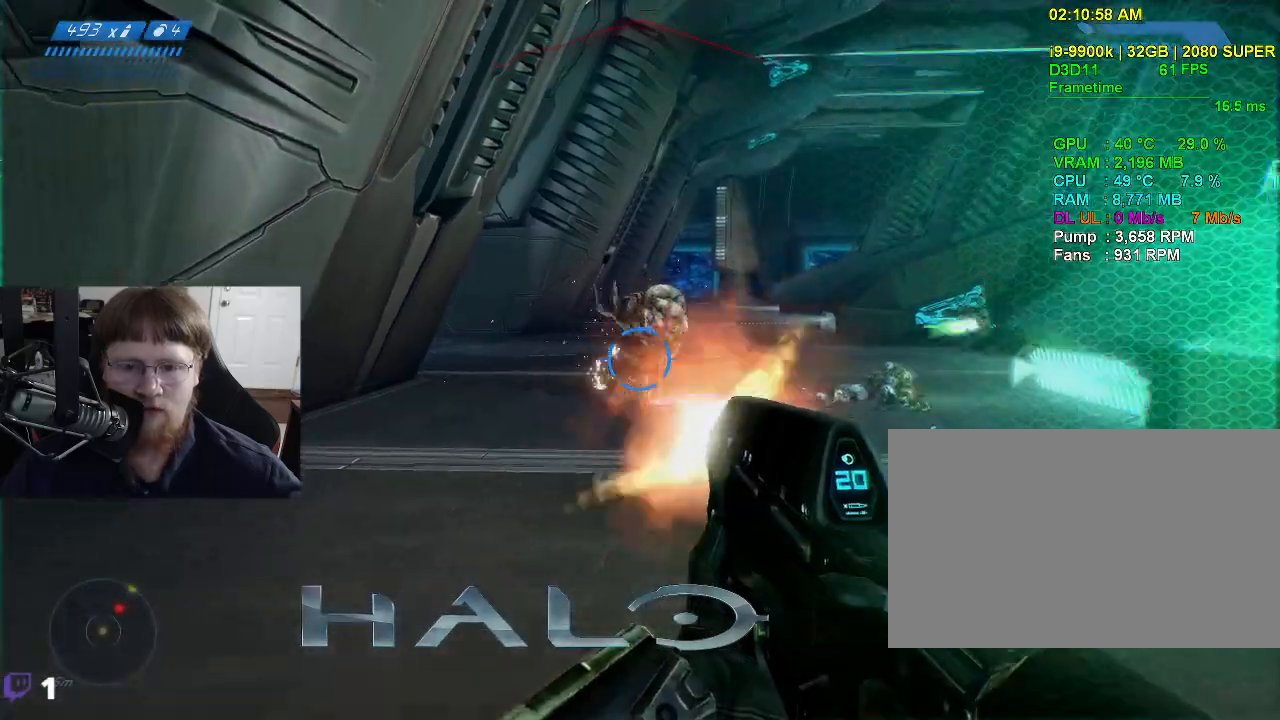
{"keys": ["s"], "events": []}
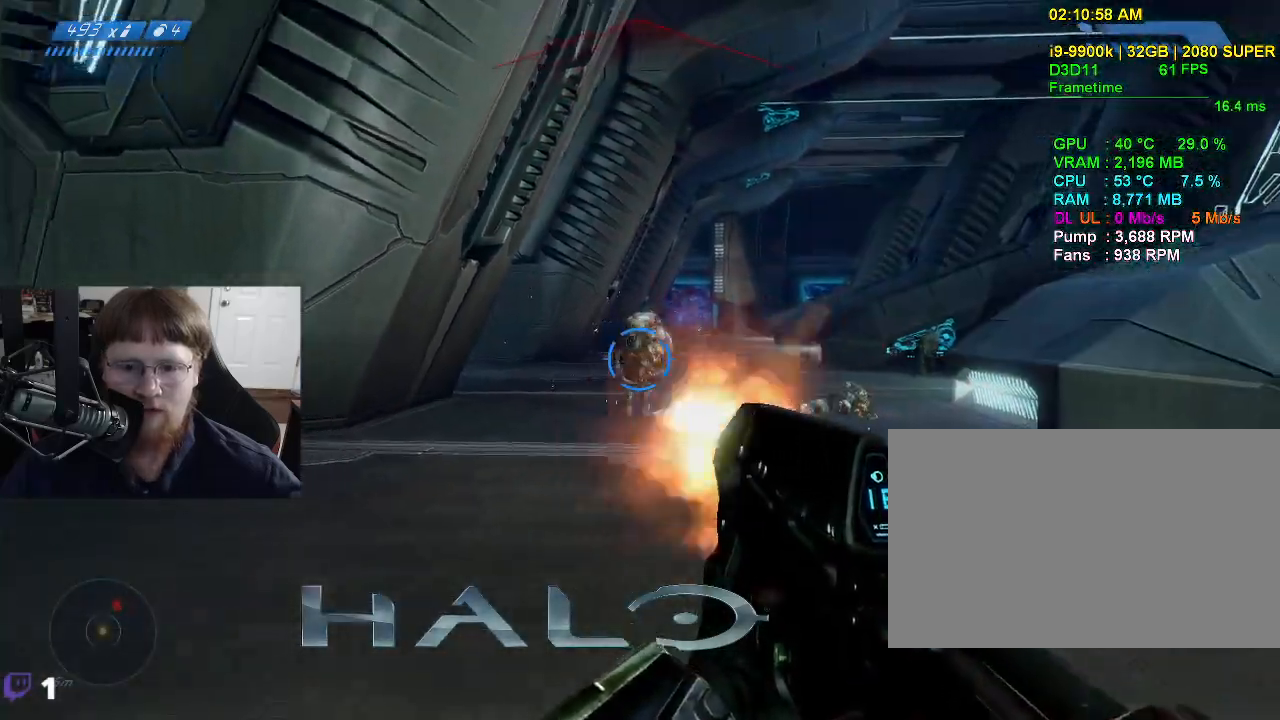
{"keys": ["d"], "events": [[384, "s", "up"], [467, "d", "down"]]}
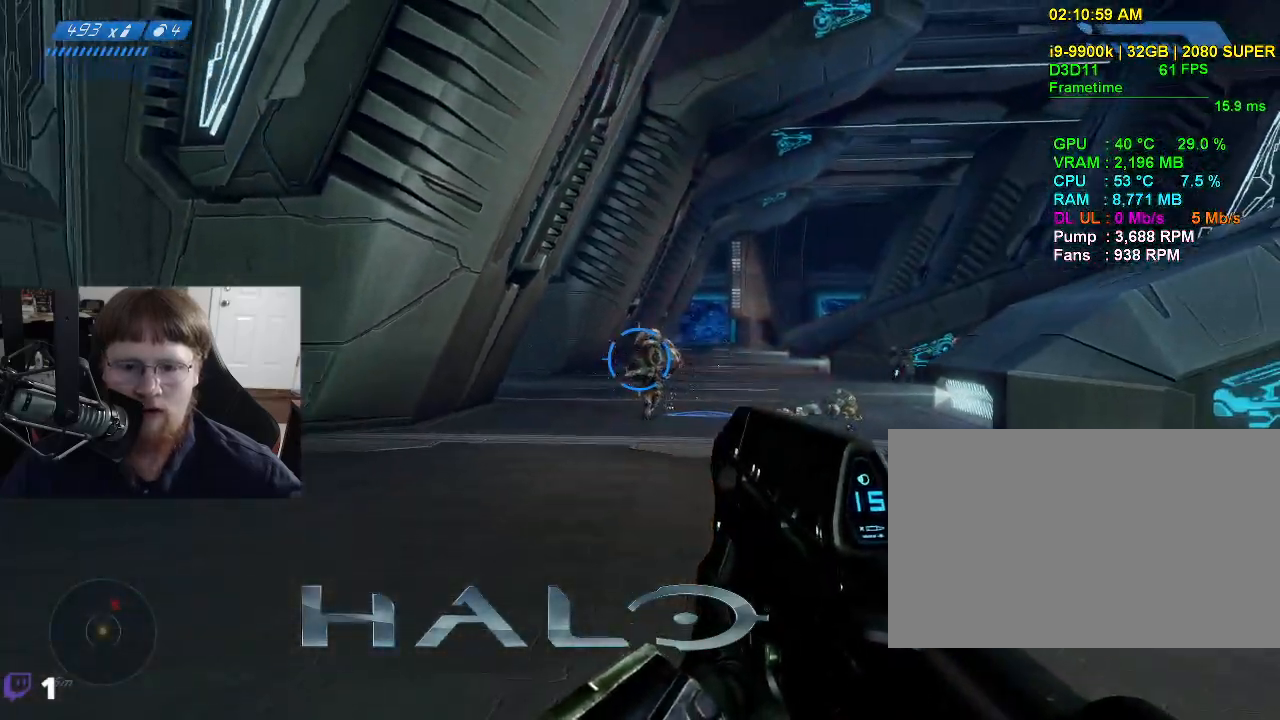
{"keys": ["w"], "events": [[150, "d", "up"], [150, "w", "down"]]}
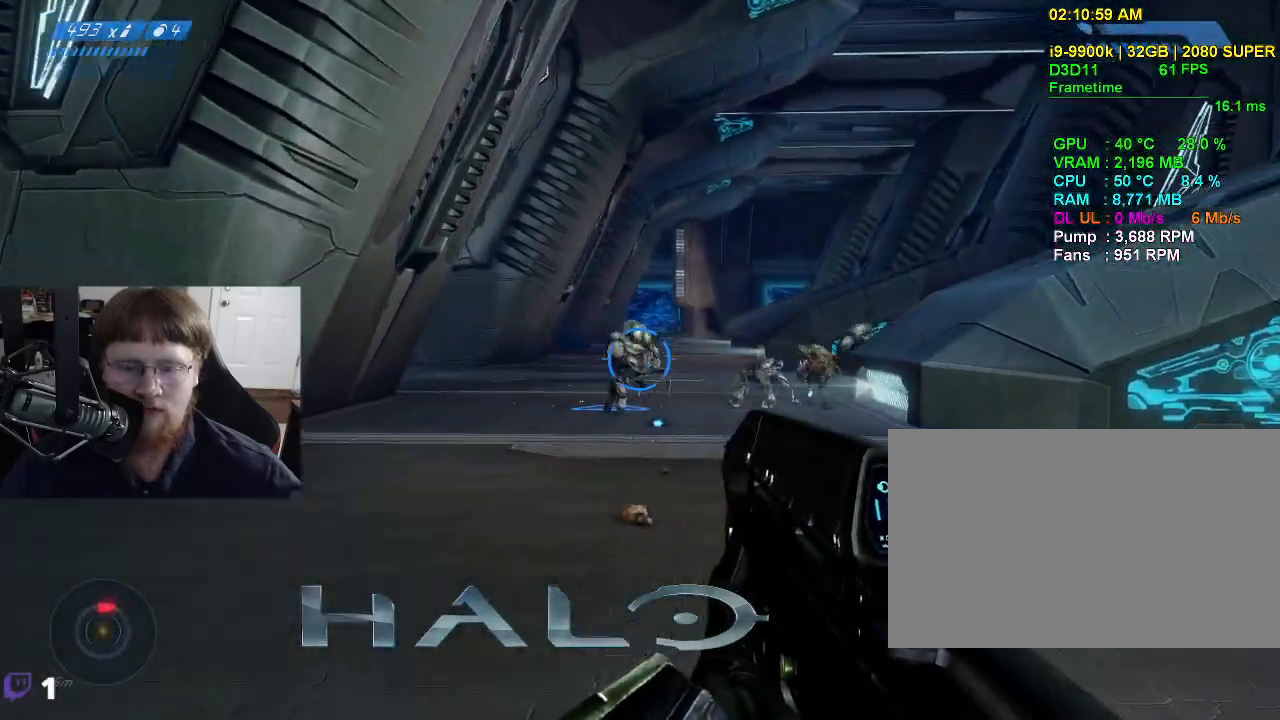
{"keys": ["w"], "events": []}
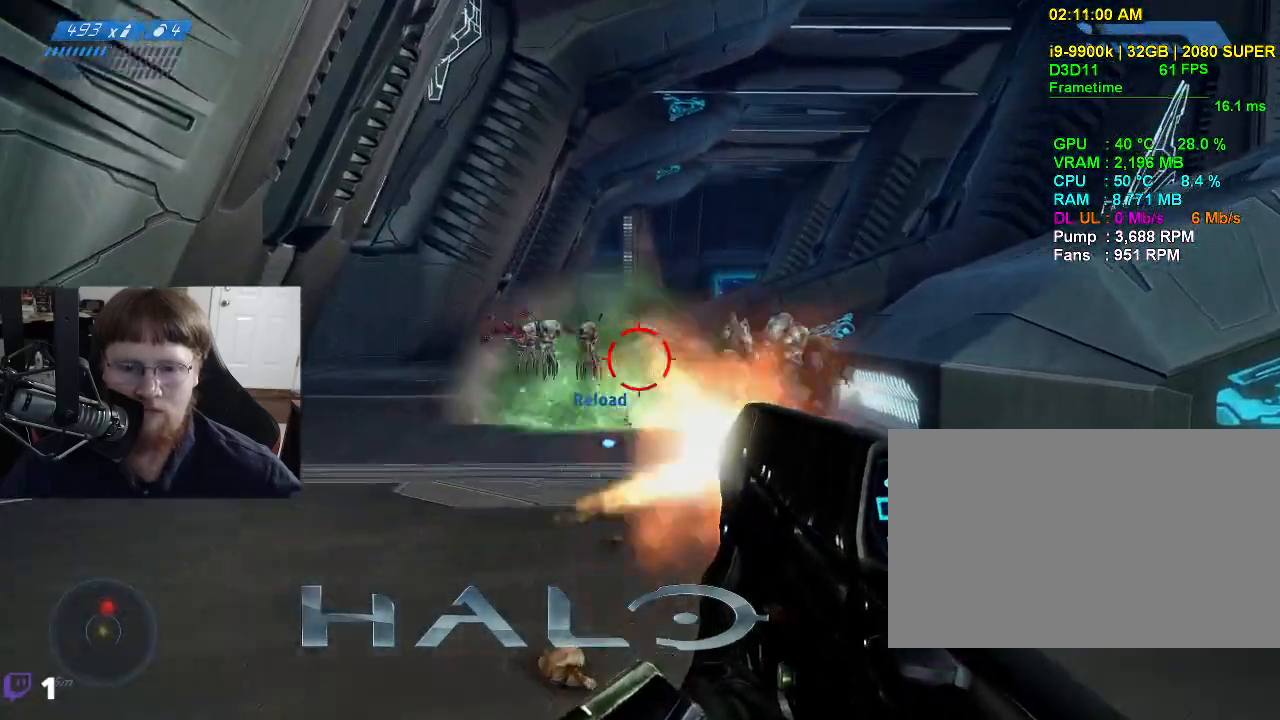
{"keys": ["a", "s"], "events": [[50, "a", "down"], [134, "w", "up"], [367, "s", "down"]]}
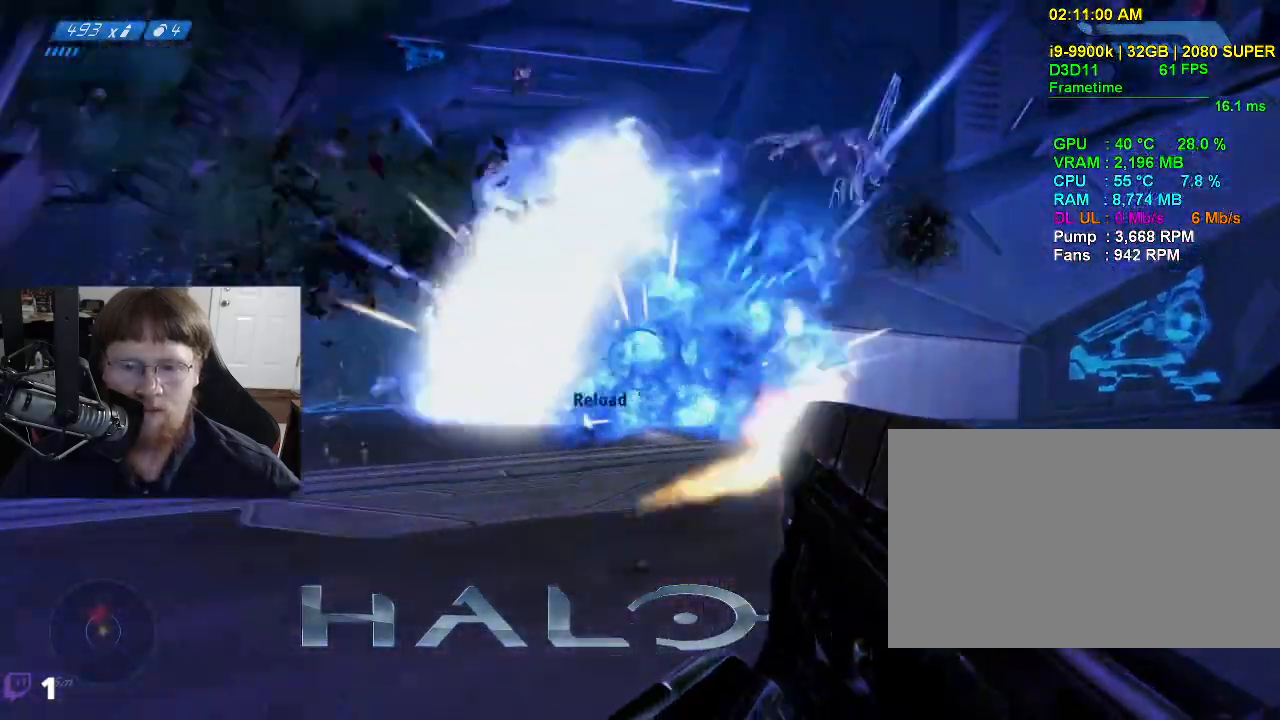
{"keys": ["a", "s"], "events": []}